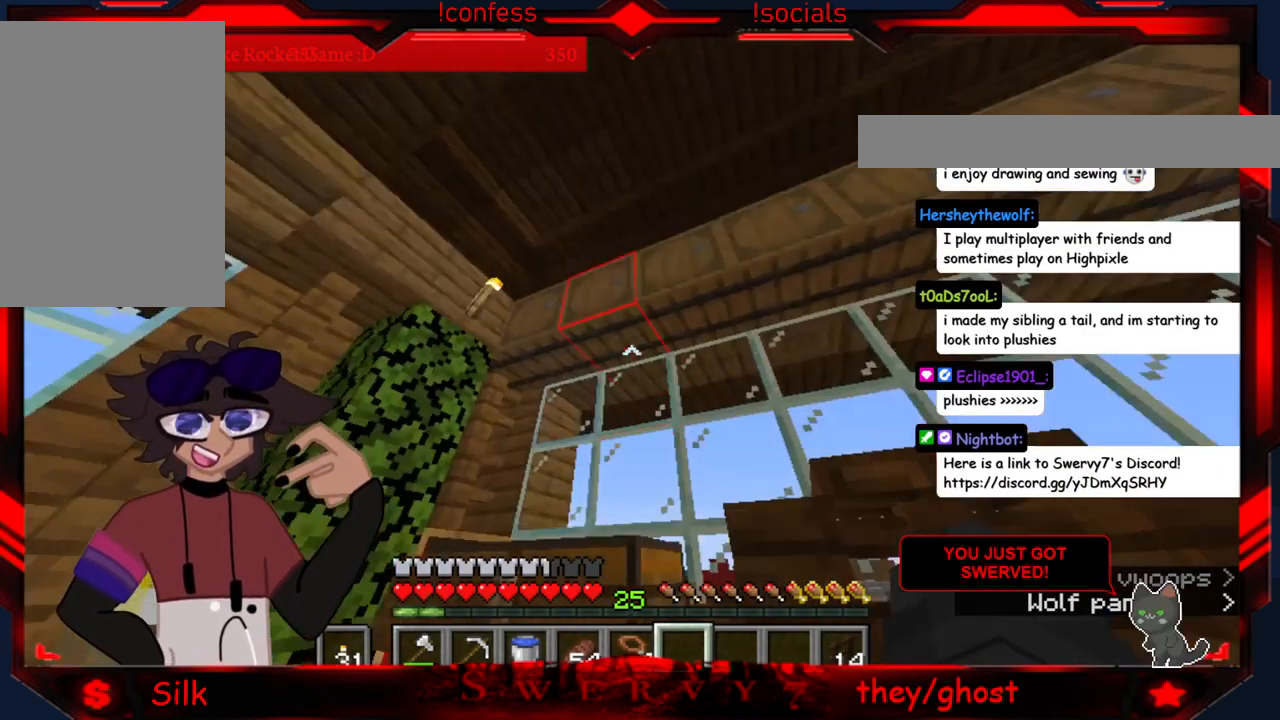
Gameplay with keyboard and mouse; each line is a JSON object with the keys and mouse buttons held at the frame after it. "events" lists presses ("down") and releases ("up") of "a", "d", "s", "mouse_left" and "mouse_right" between this image and that frame as [ms after this image, input, new state], when the widget could be followed in between. "mouse_left", "mouse_right" = the "left", "right" buttons of the "mouse" list. No other keys are recorded. Fast repeated clicks can show as one long hold. Mouse movement is not recorded.
{"keys": ["a"], "mouse": [], "events": [[317, "a", "down"]]}
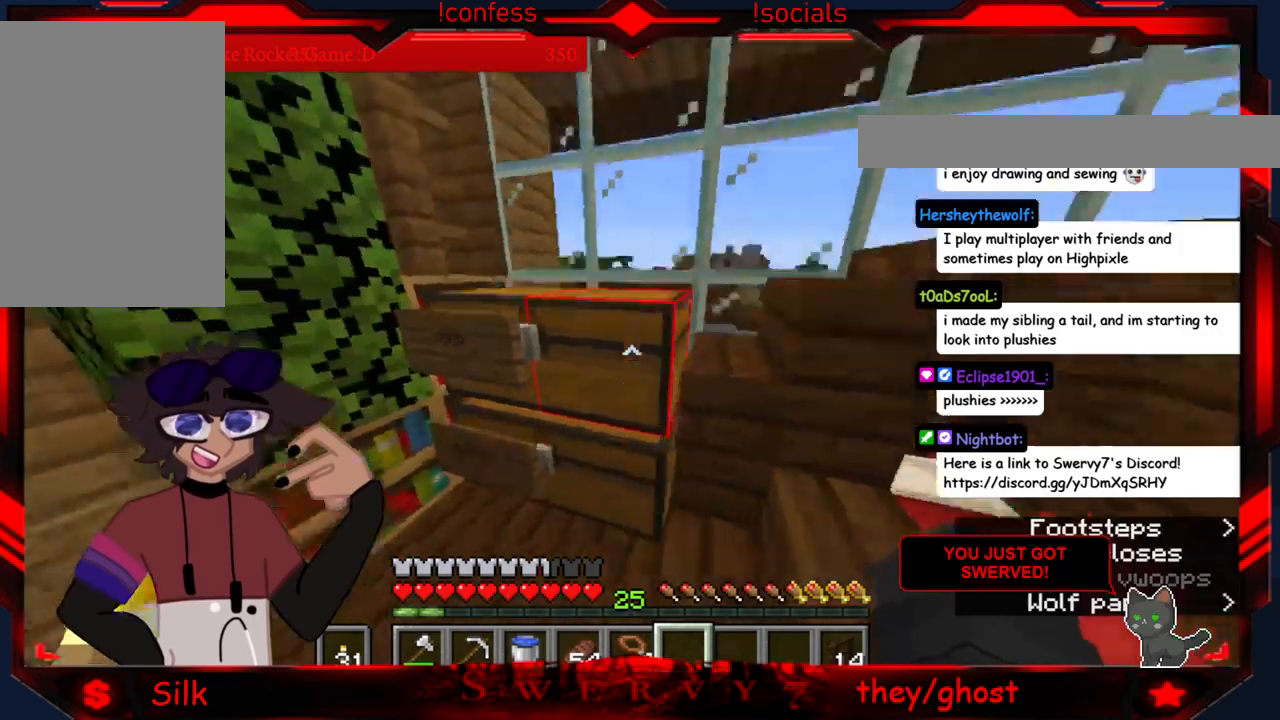
{"keys": [], "mouse": [], "events": [[66, "mouse_right", "down"], [83, "a", "up"], [266, "mouse_right", "up"]]}
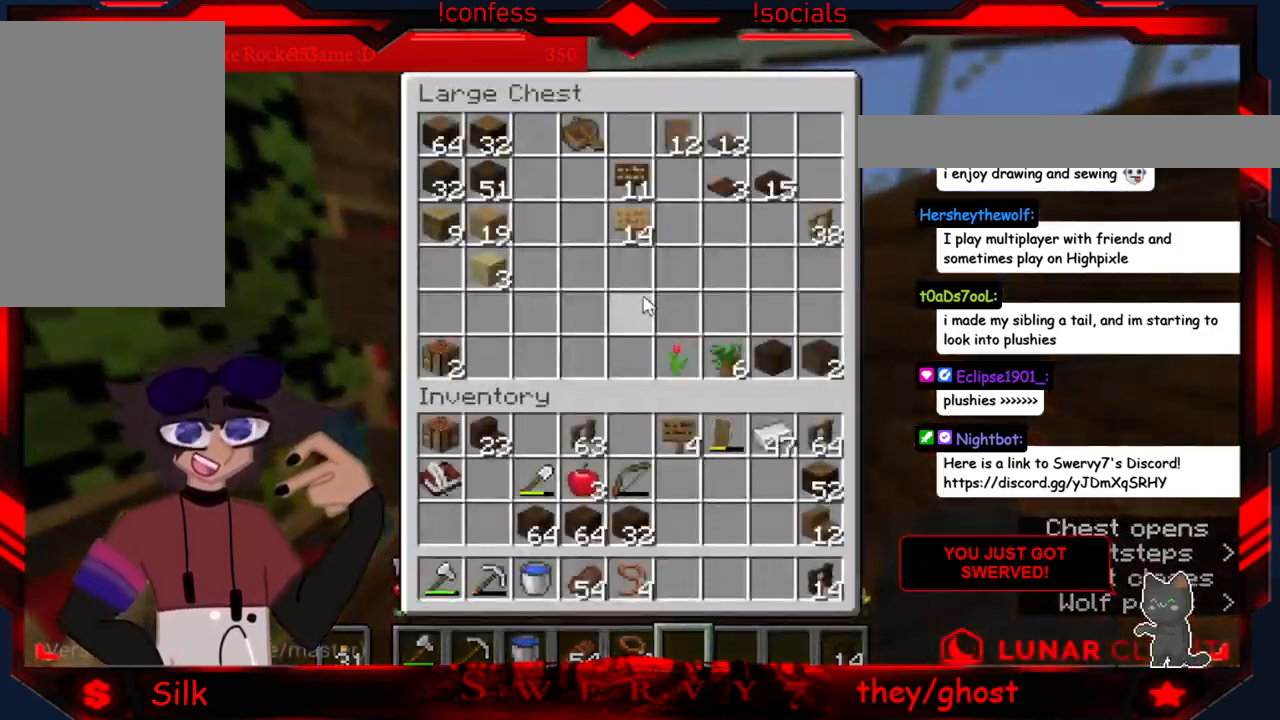
{"keys": [], "mouse": [], "events": []}
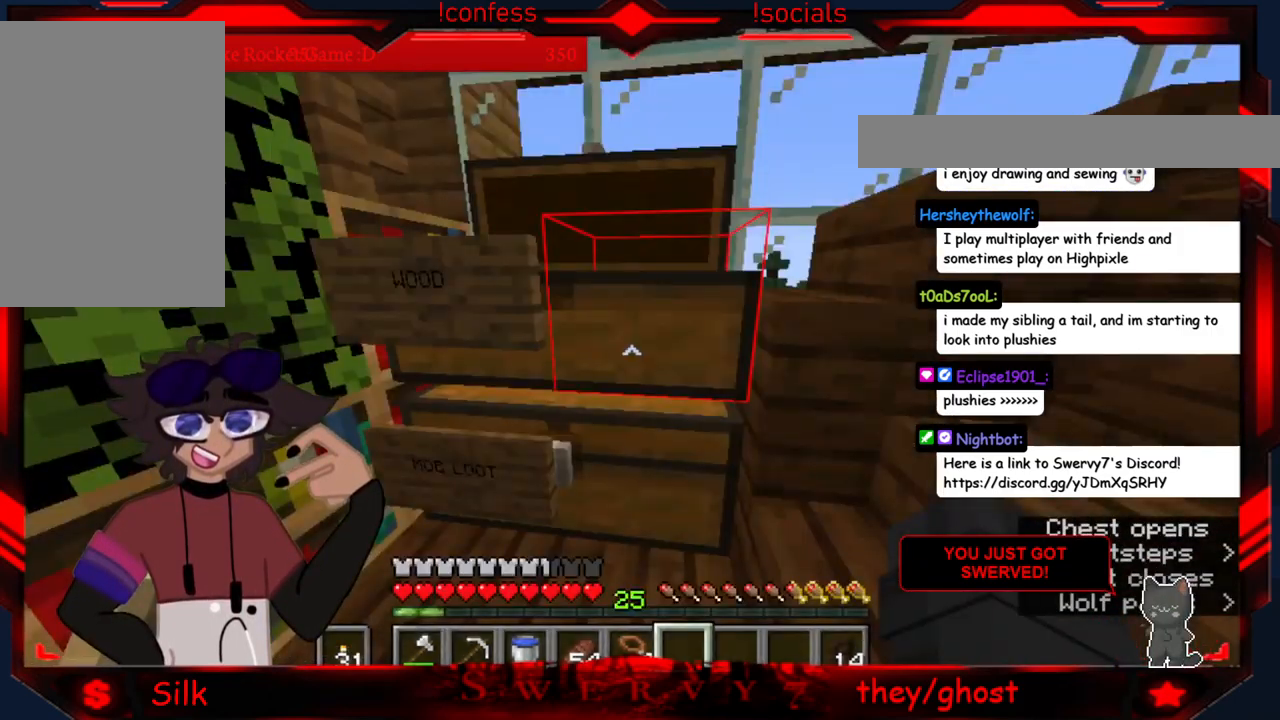
{"keys": [], "mouse": [], "events": []}
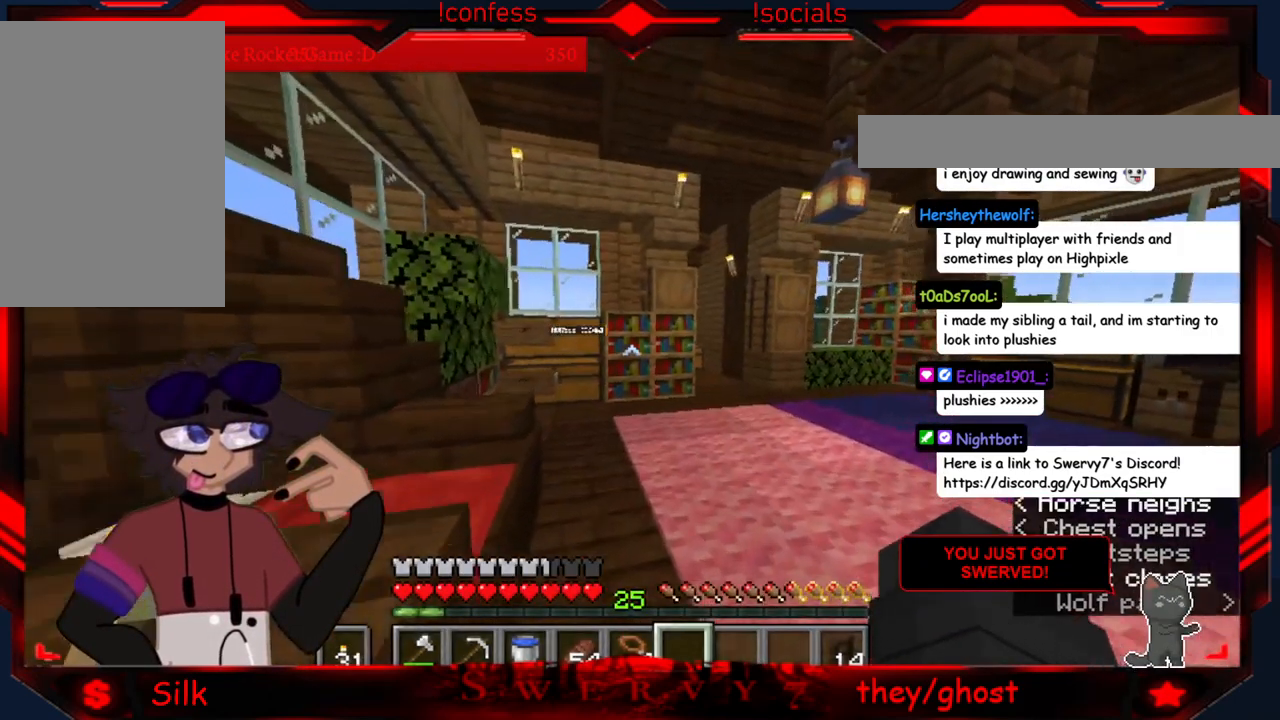
{"keys": ["d"], "mouse": [], "events": [[250, "d", "down"]]}
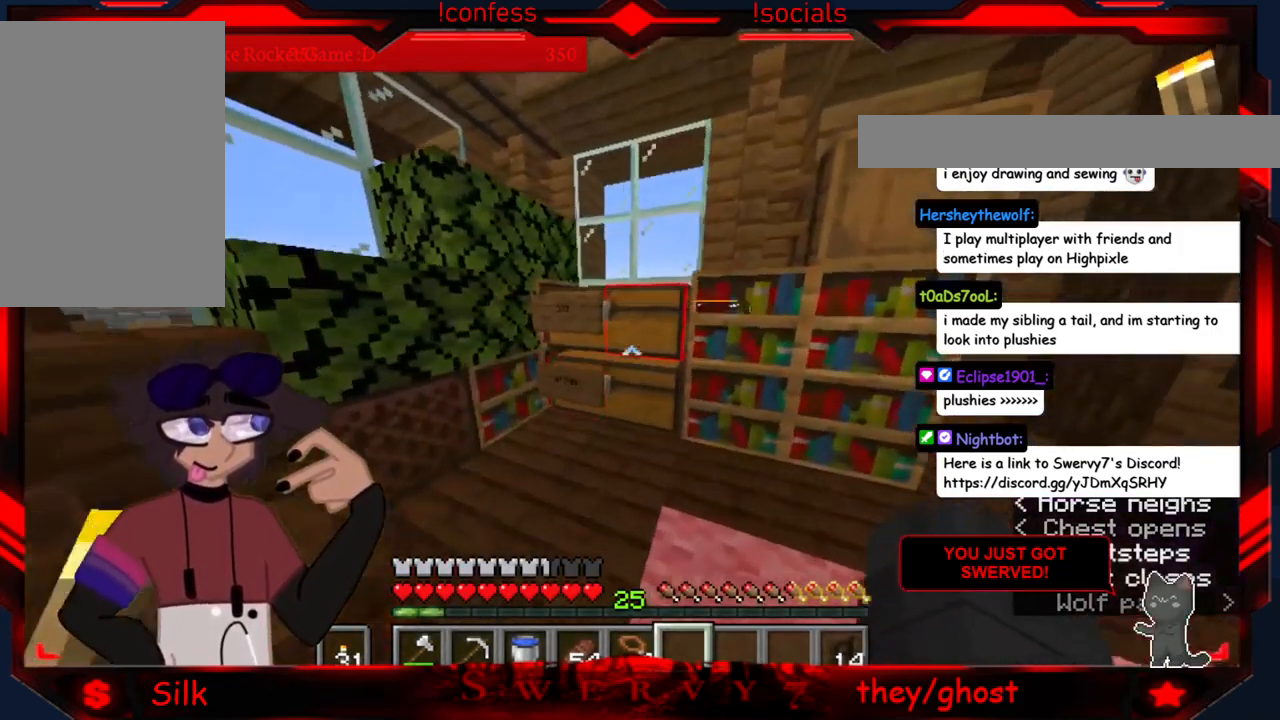
{"keys": [], "mouse": [], "events": [[66, "mouse_right", "down"], [83, "d", "up"], [300, "mouse_right", "up"]]}
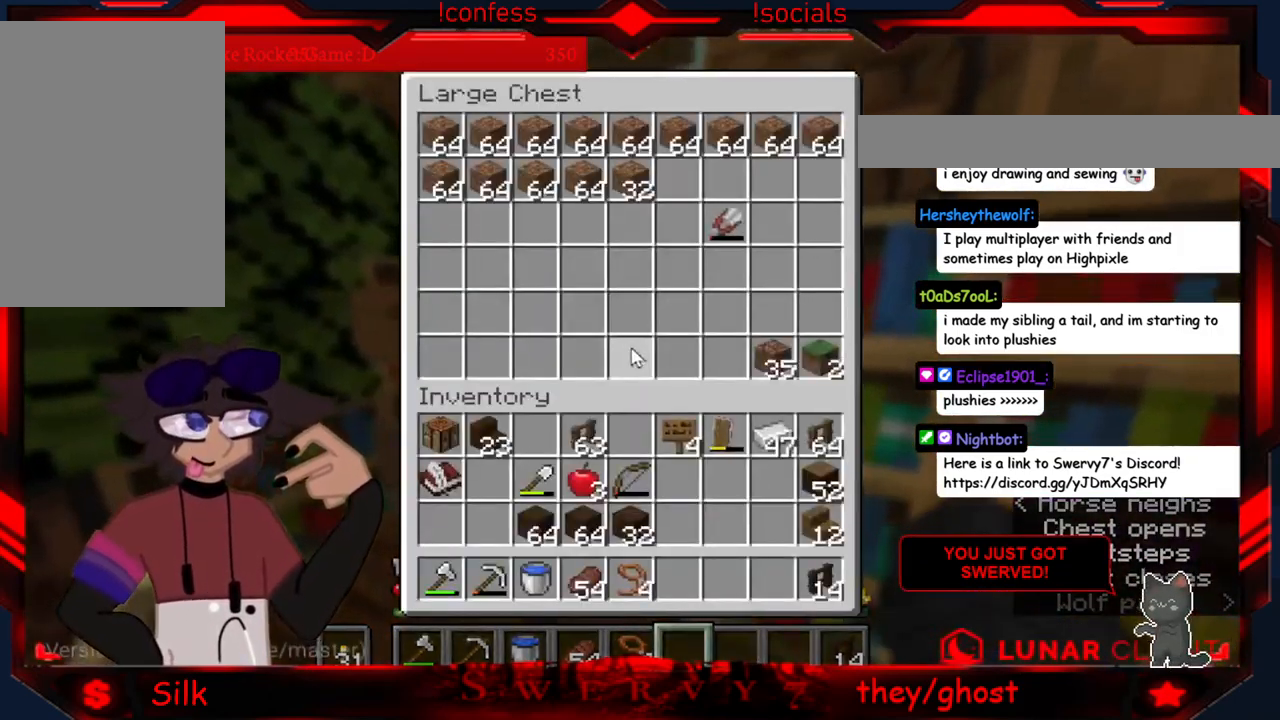
{"keys": [], "mouse": [], "events": []}
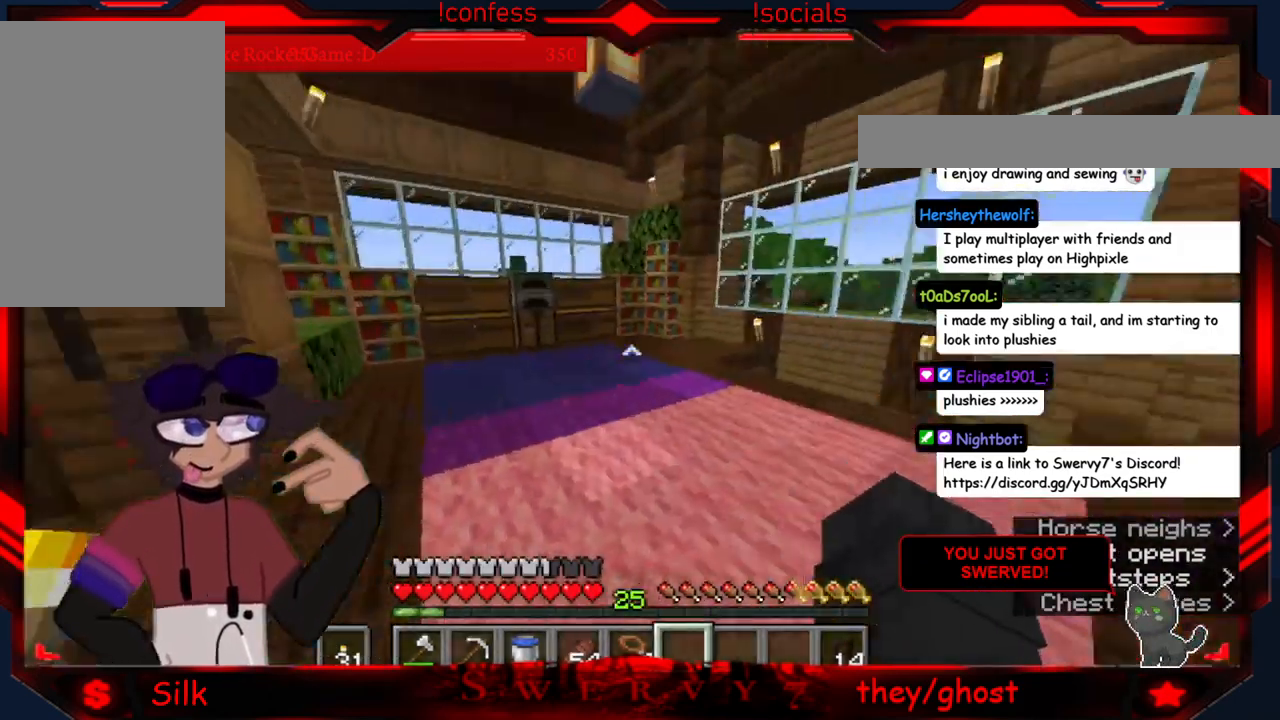
{"keys": [], "mouse": [], "events": []}
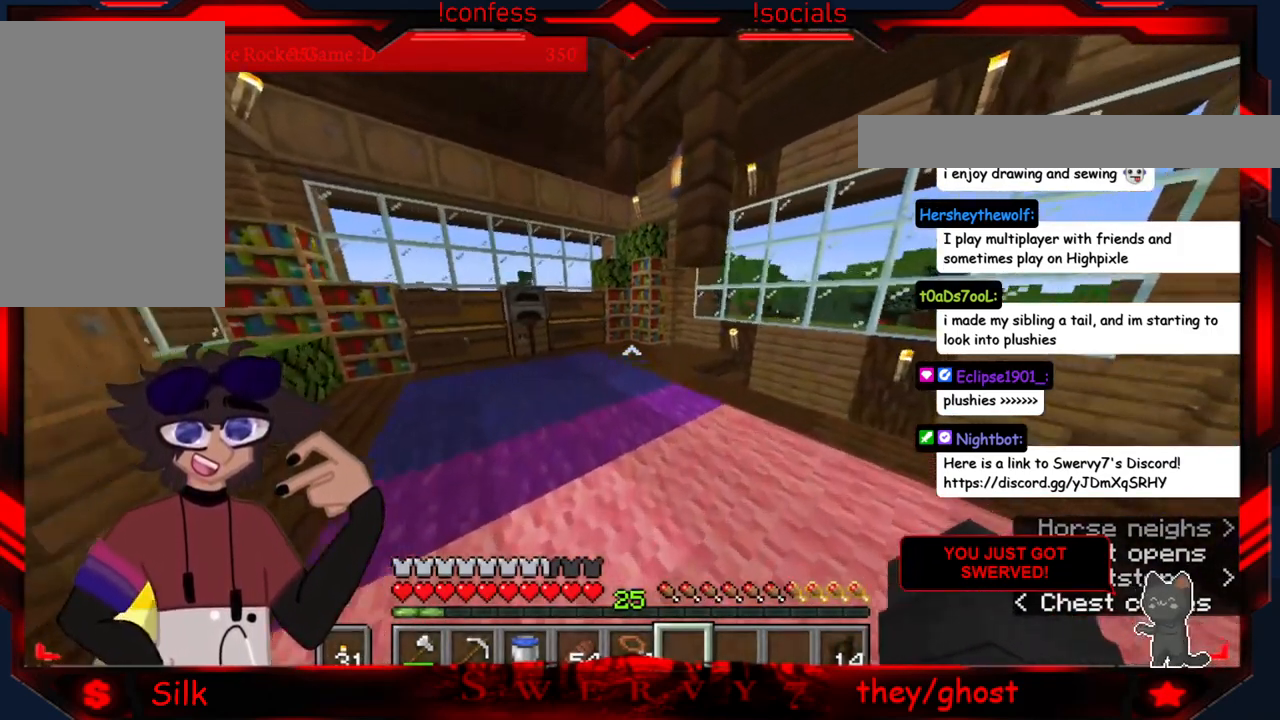
{"keys": [], "mouse": [], "events": []}
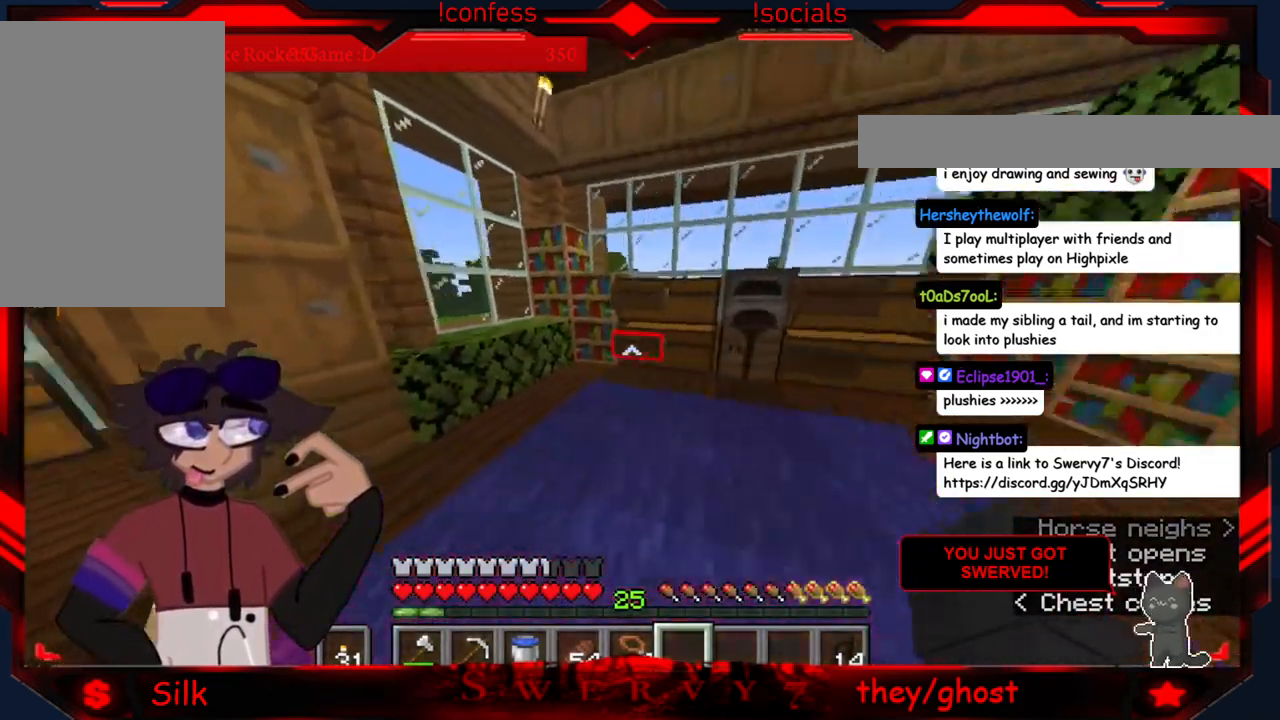
{"keys": [], "mouse": ["right"], "events": [[466, "mouse_right", "down"]]}
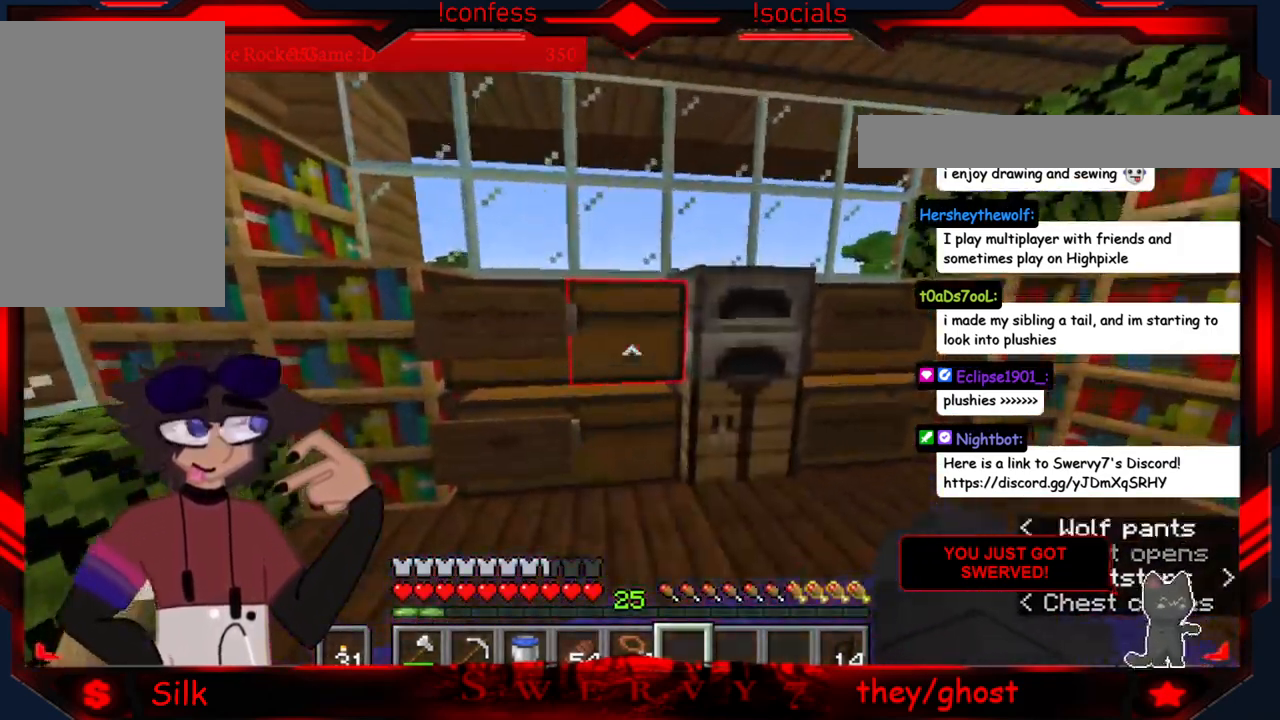
{"keys": [], "mouse": [], "events": [[150, "mouse_right", "up"]]}
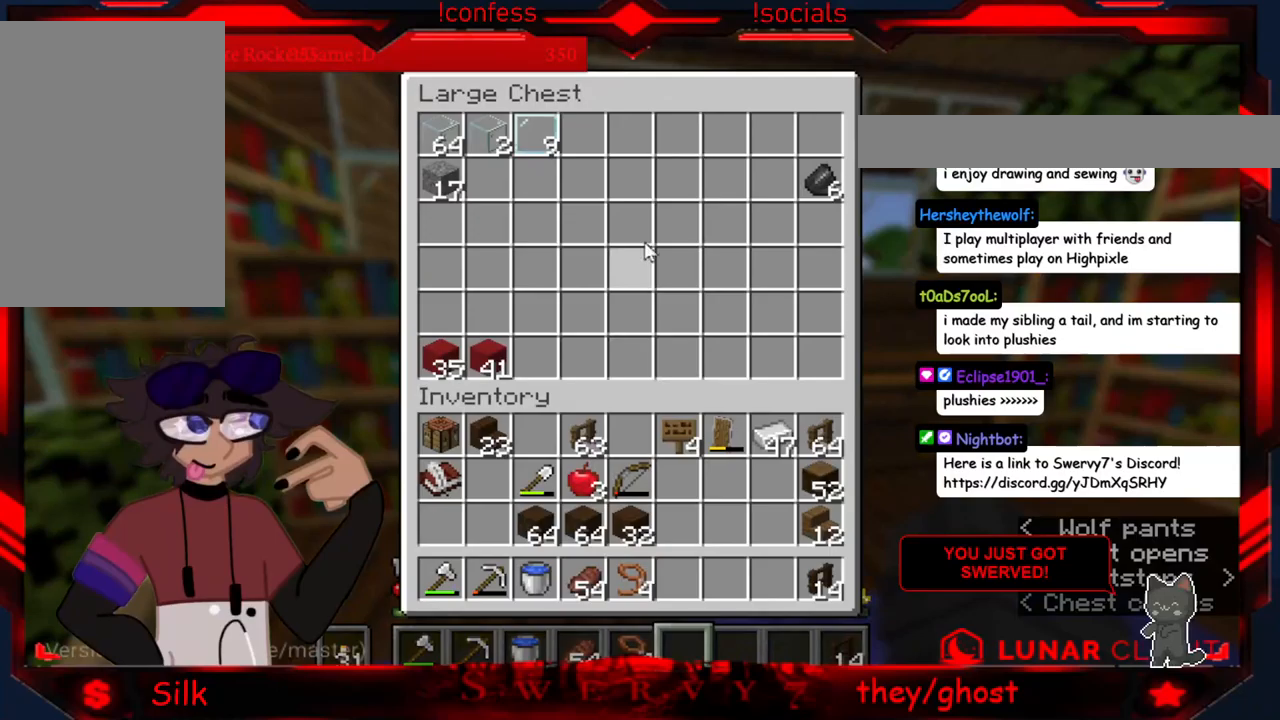
{"keys": [], "mouse": [], "events": []}
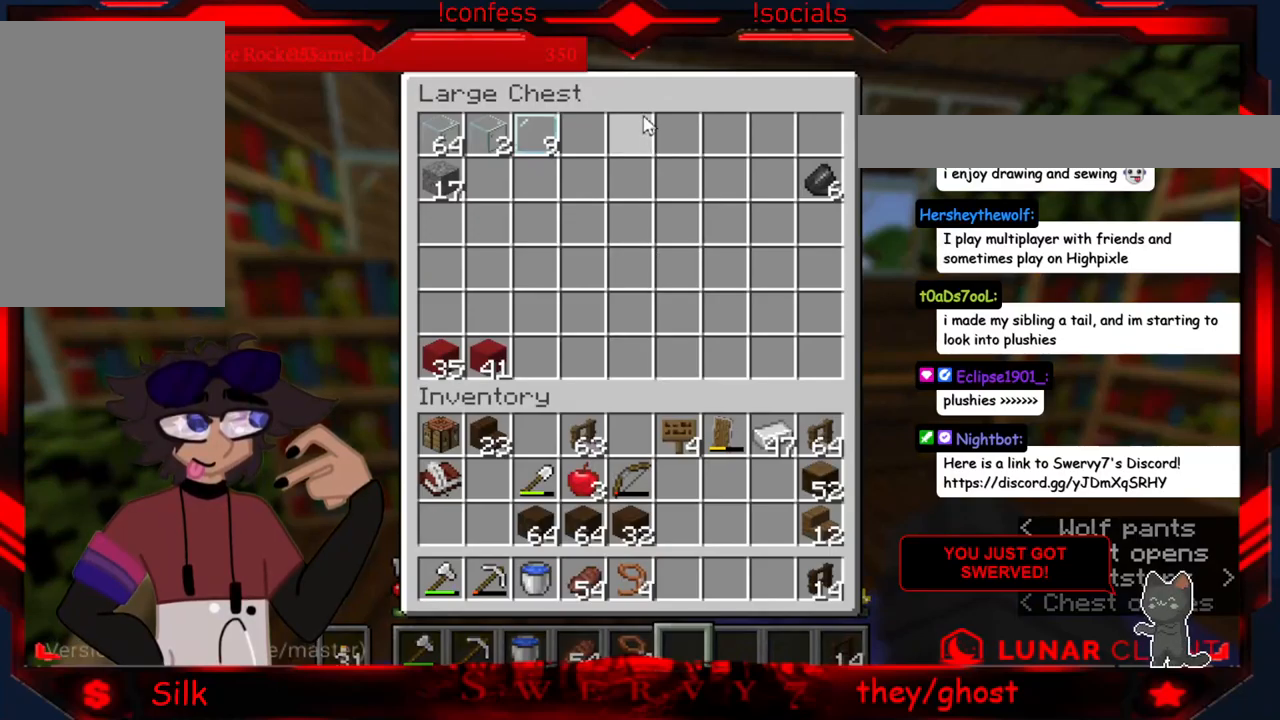
{"keys": [], "mouse": [], "events": []}
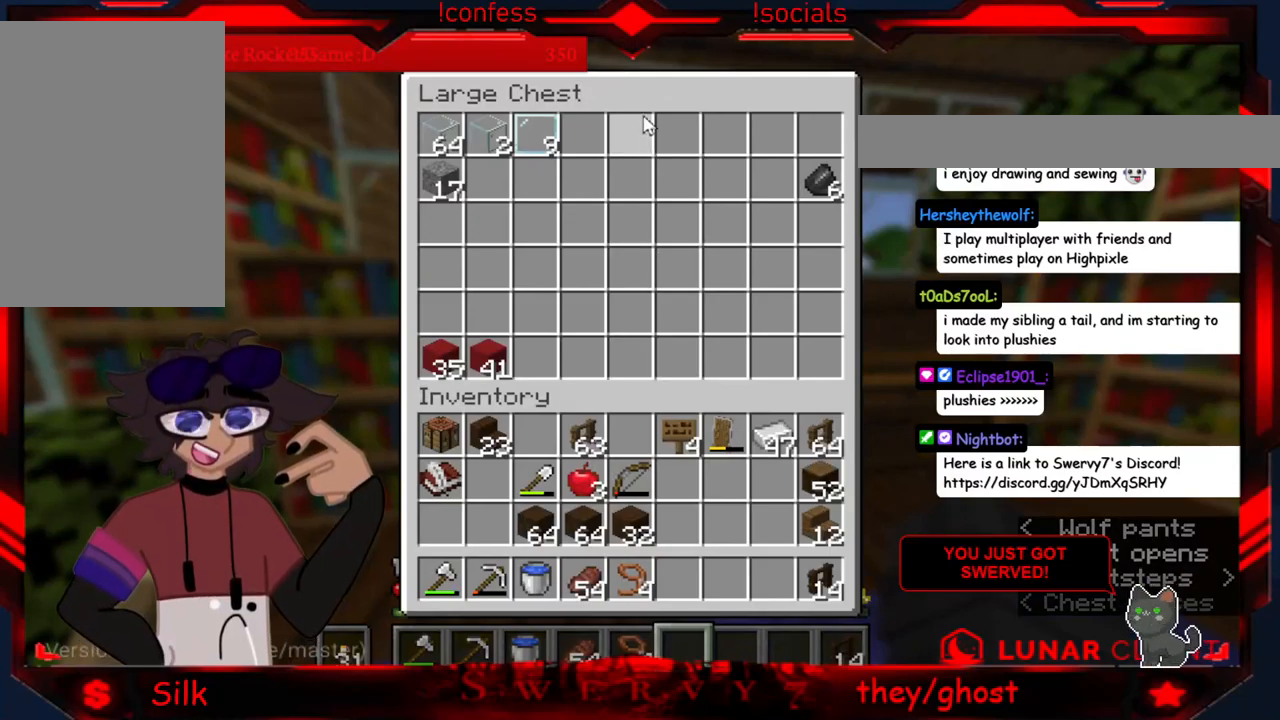
{"keys": [], "mouse": [], "events": []}
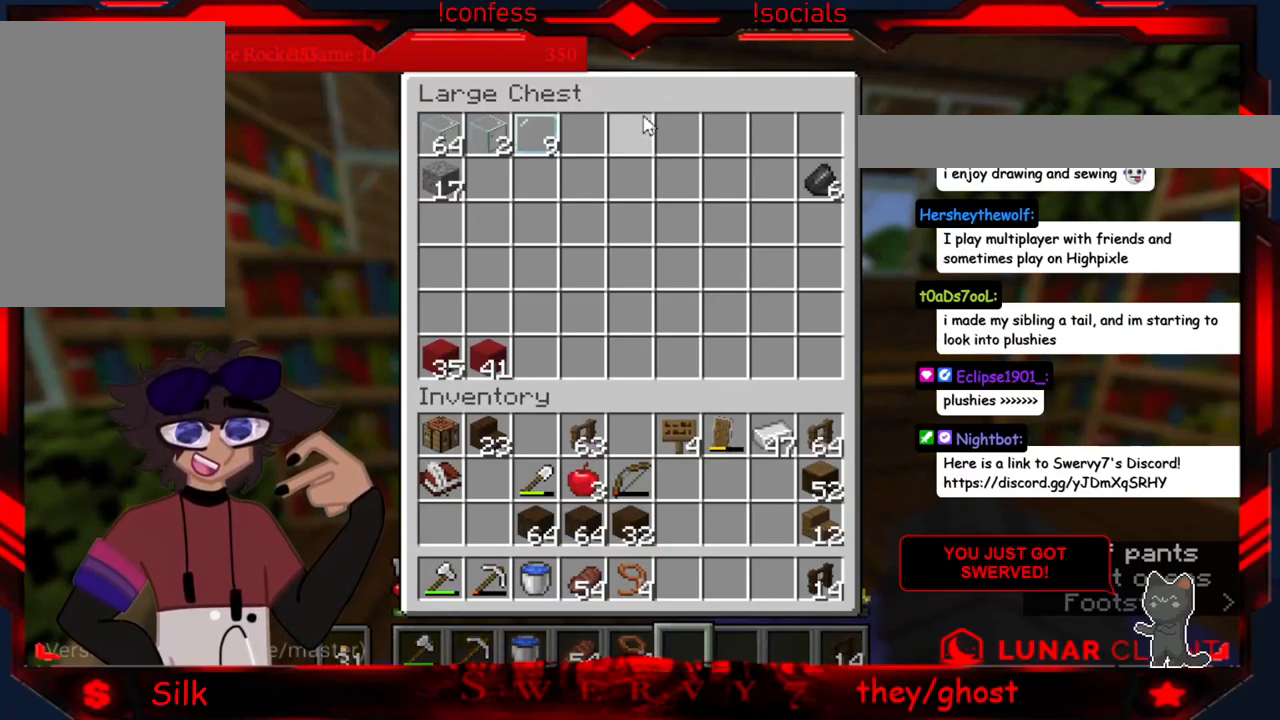
{"keys": [], "mouse": [], "events": []}
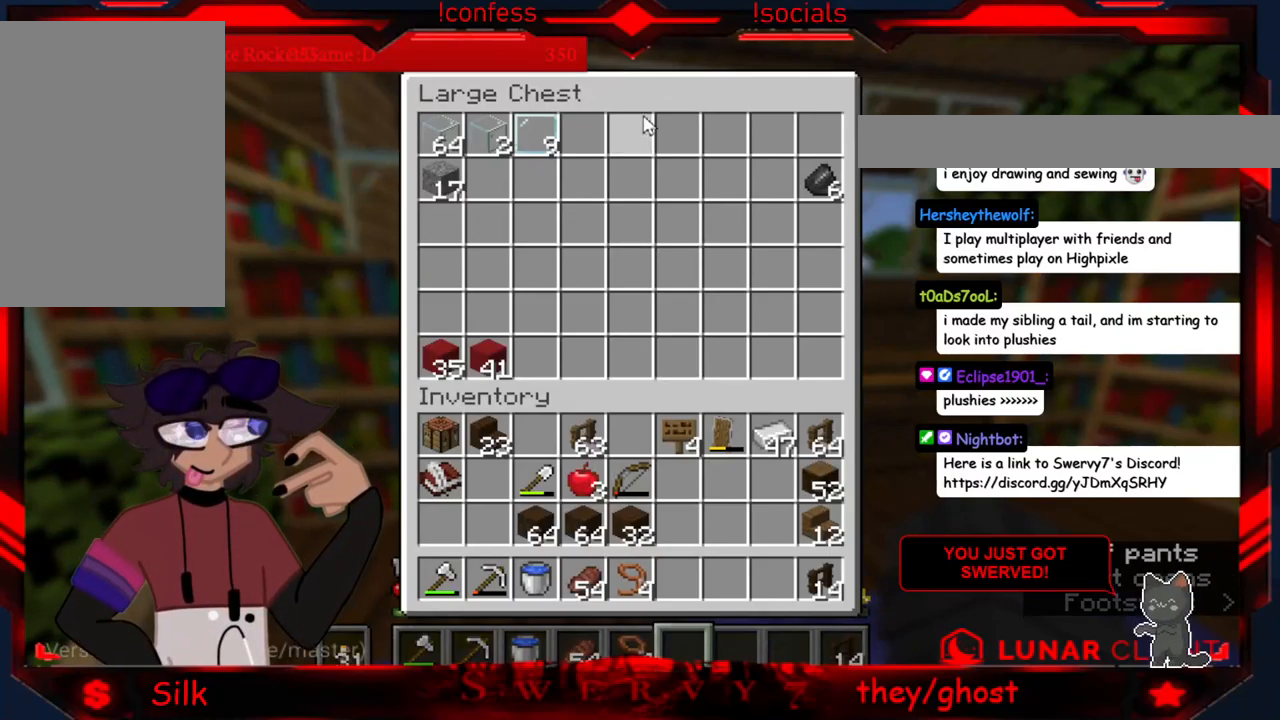
{"keys": [], "mouse": [], "events": []}
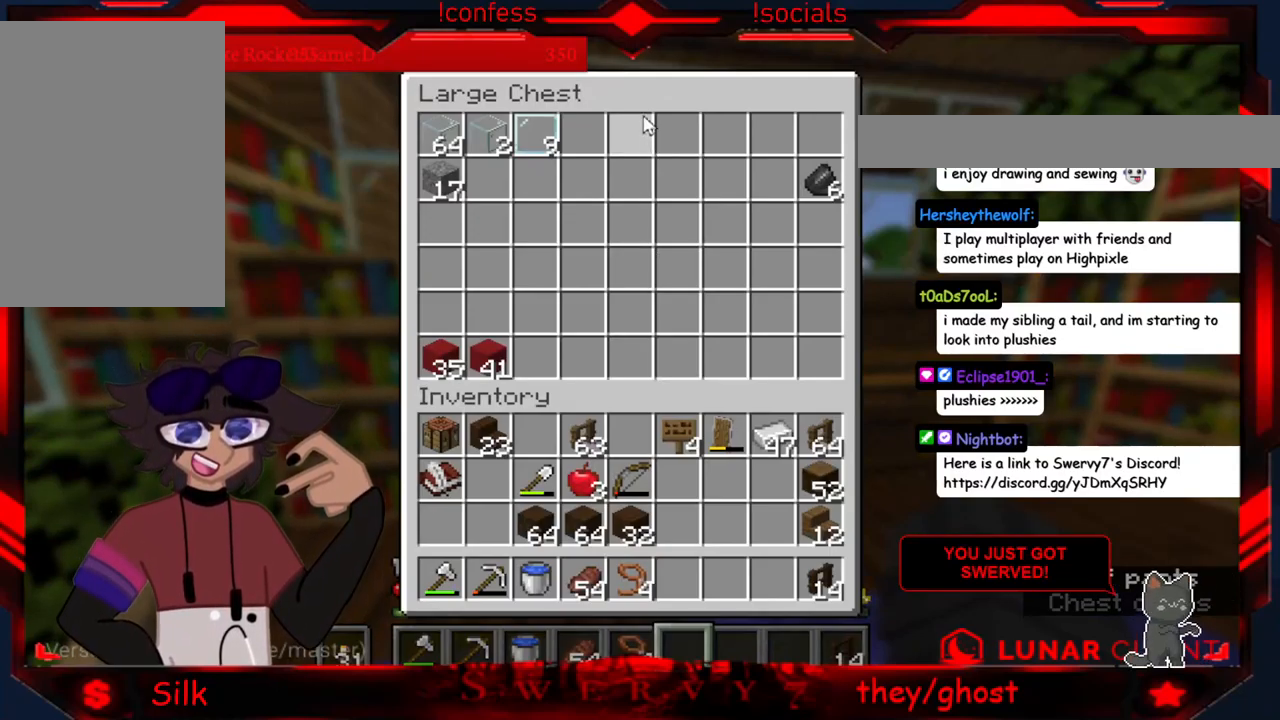
{"keys": [], "mouse": [], "events": []}
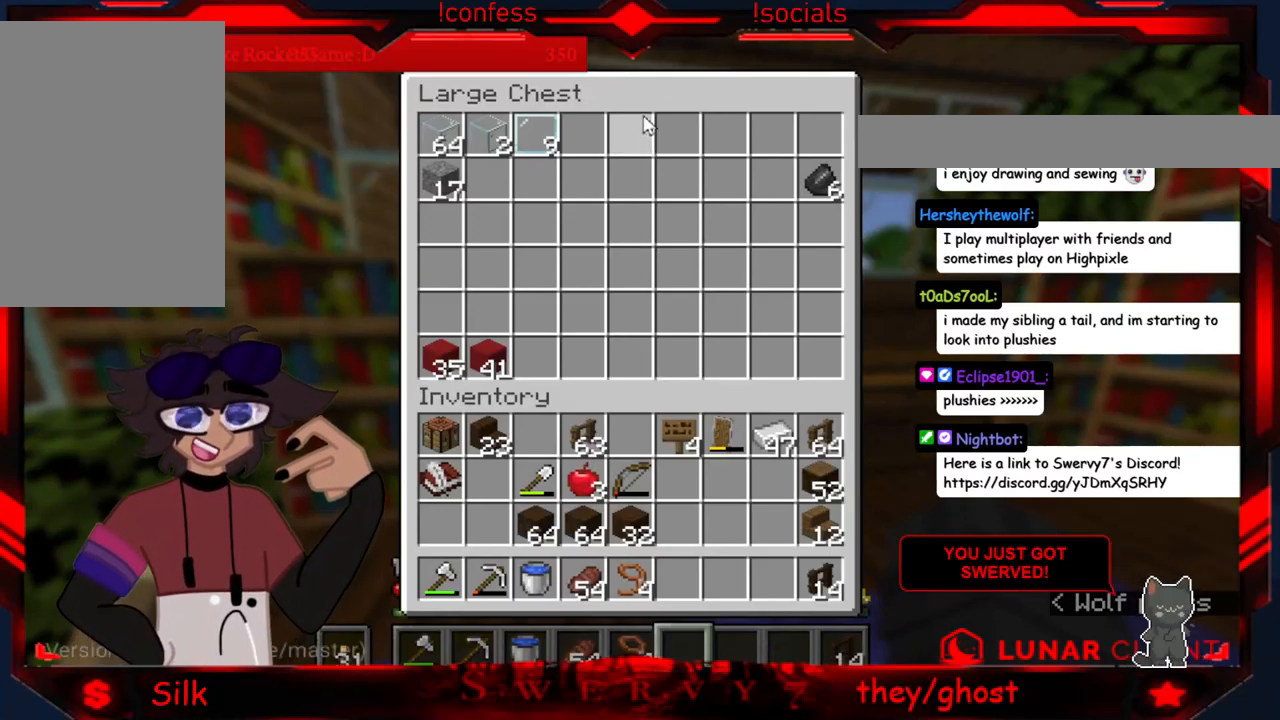
{"keys": [], "mouse": [], "events": []}
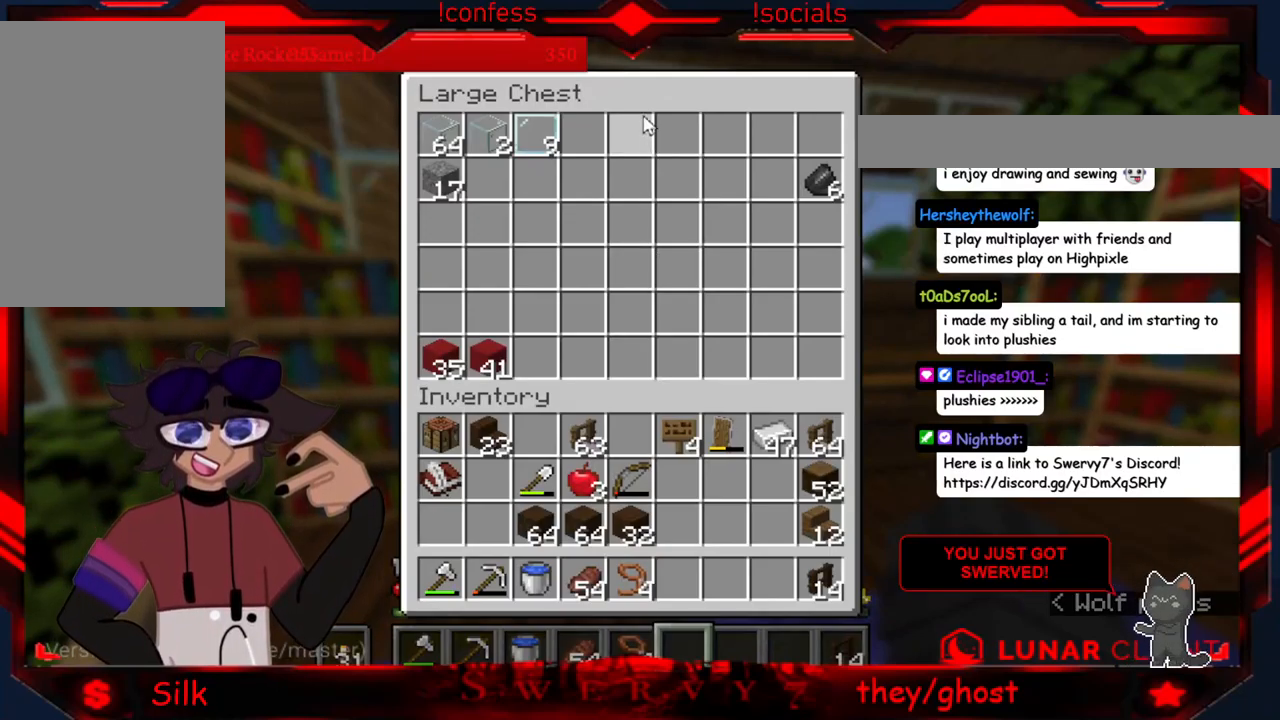
{"keys": [], "mouse": [], "events": []}
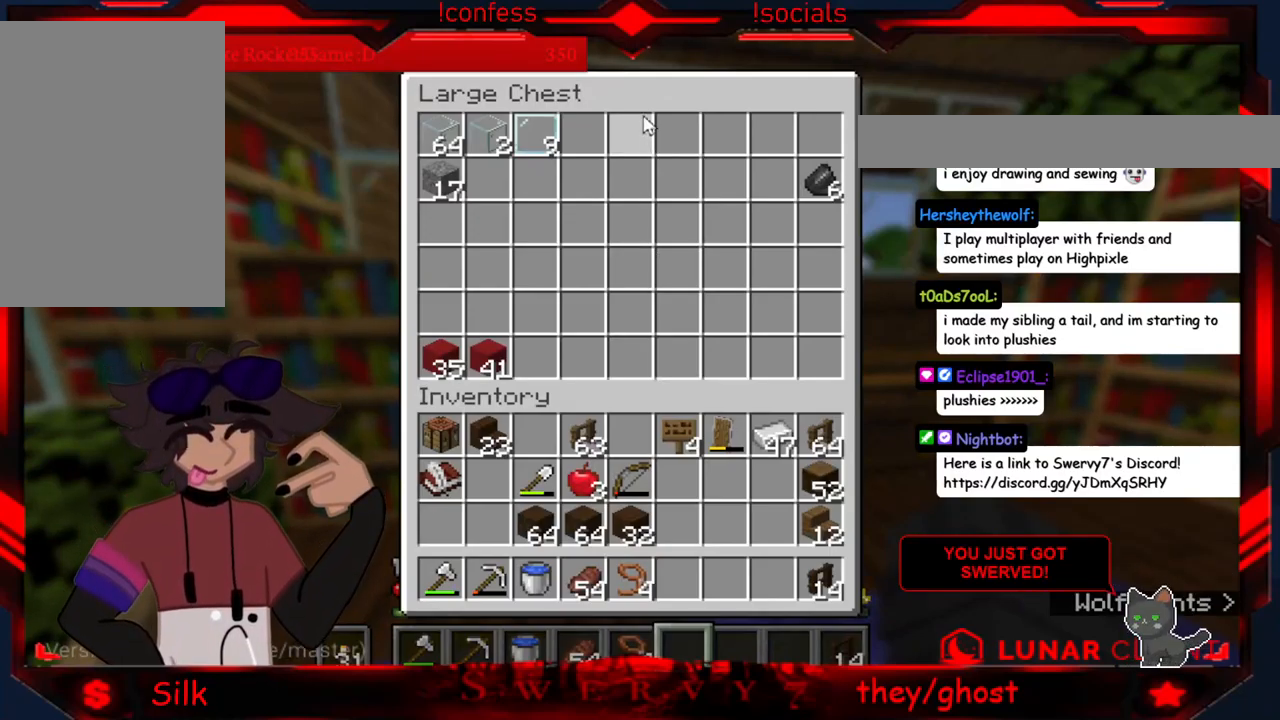
{"keys": [], "mouse": [], "events": []}
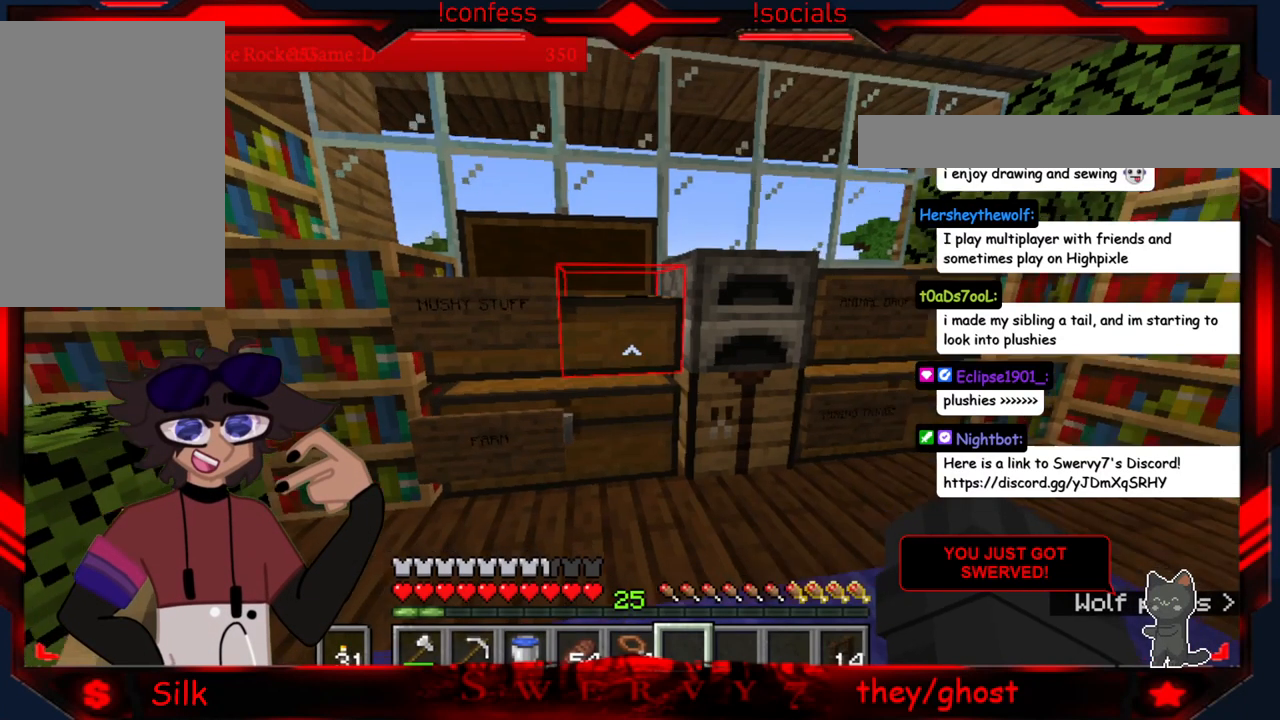
{"keys": [], "mouse": [], "events": []}
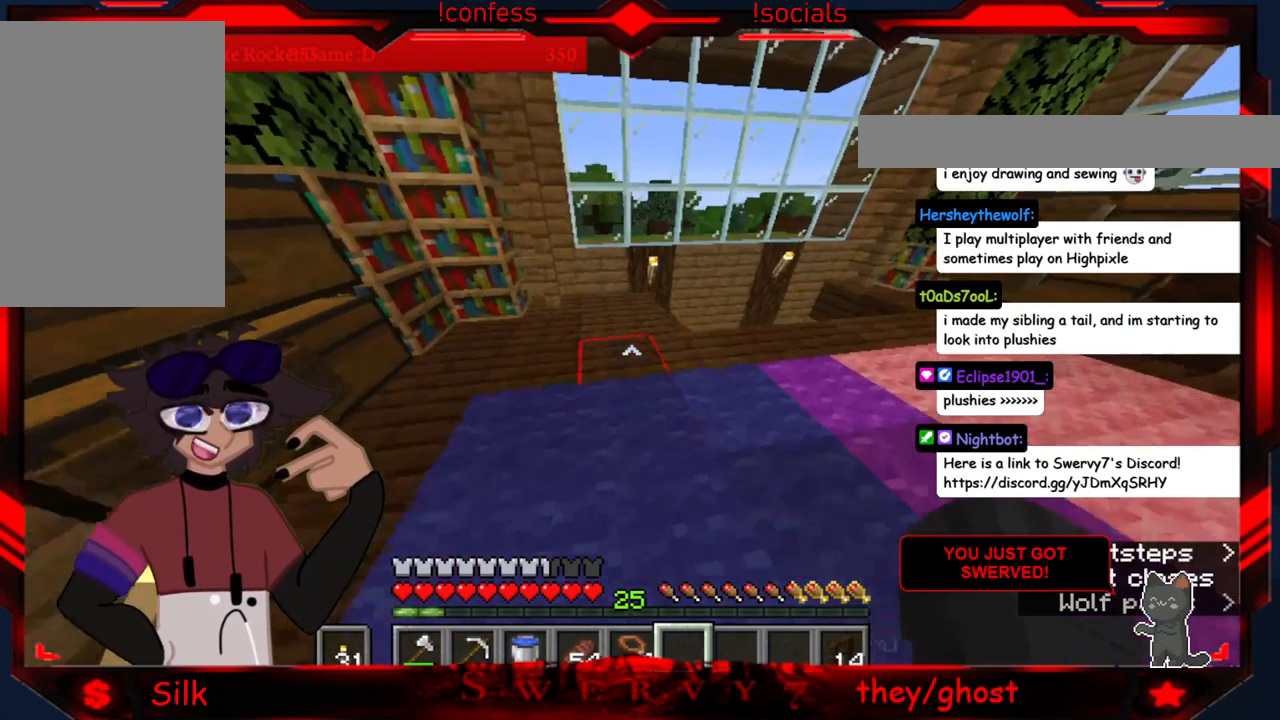
{"keys": ["a"], "mouse": [], "events": [[449, "a", "down"]]}
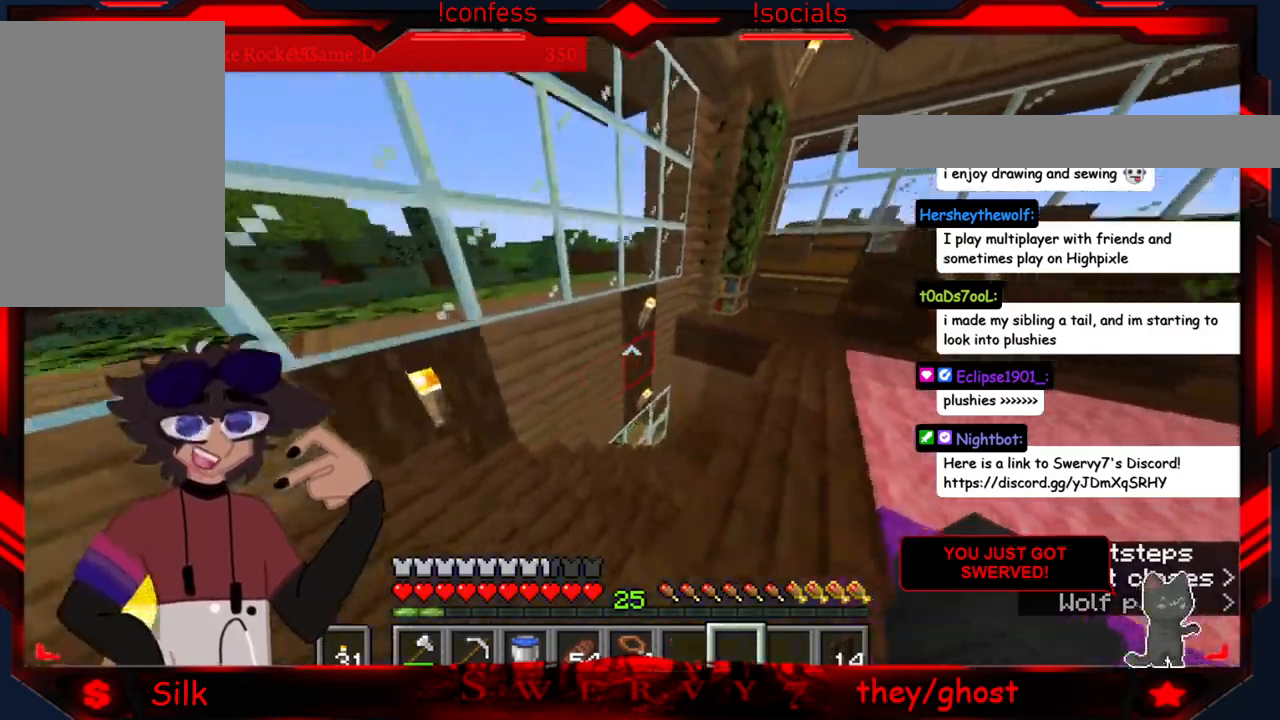
{"keys": [], "mouse": [], "events": [[233, "a", "up"]]}
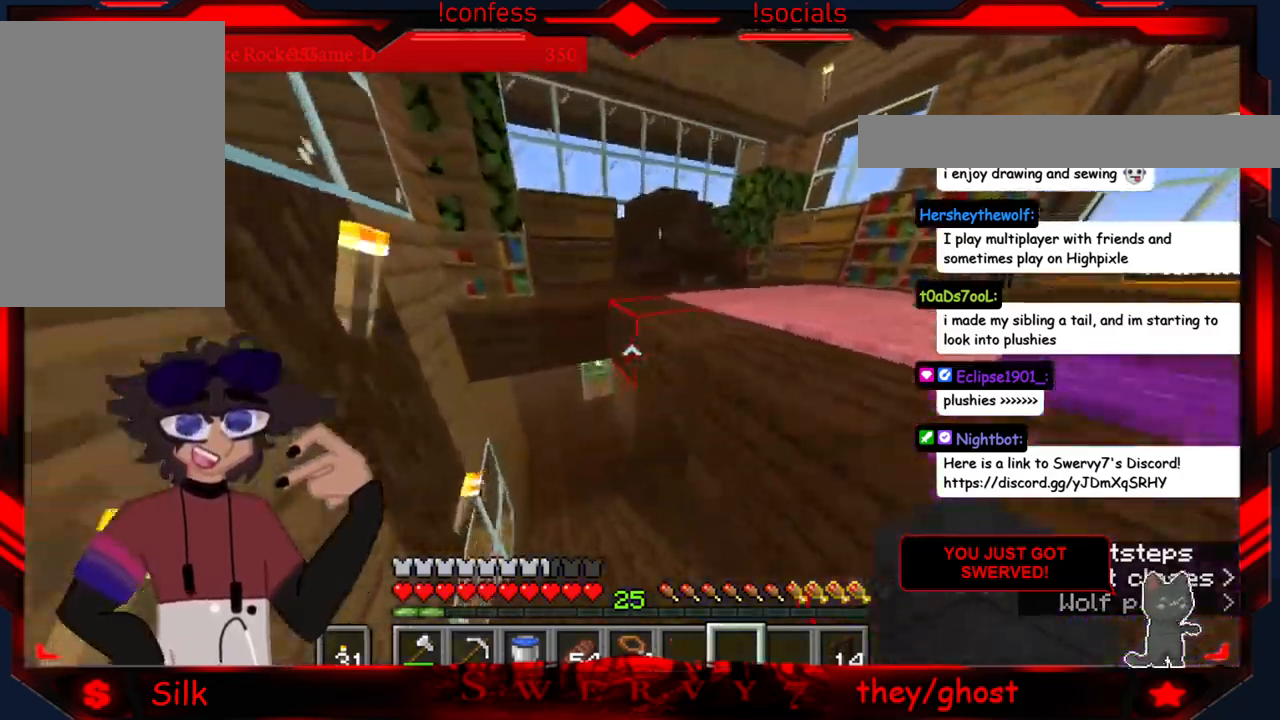
{"keys": [], "mouse": [], "events": []}